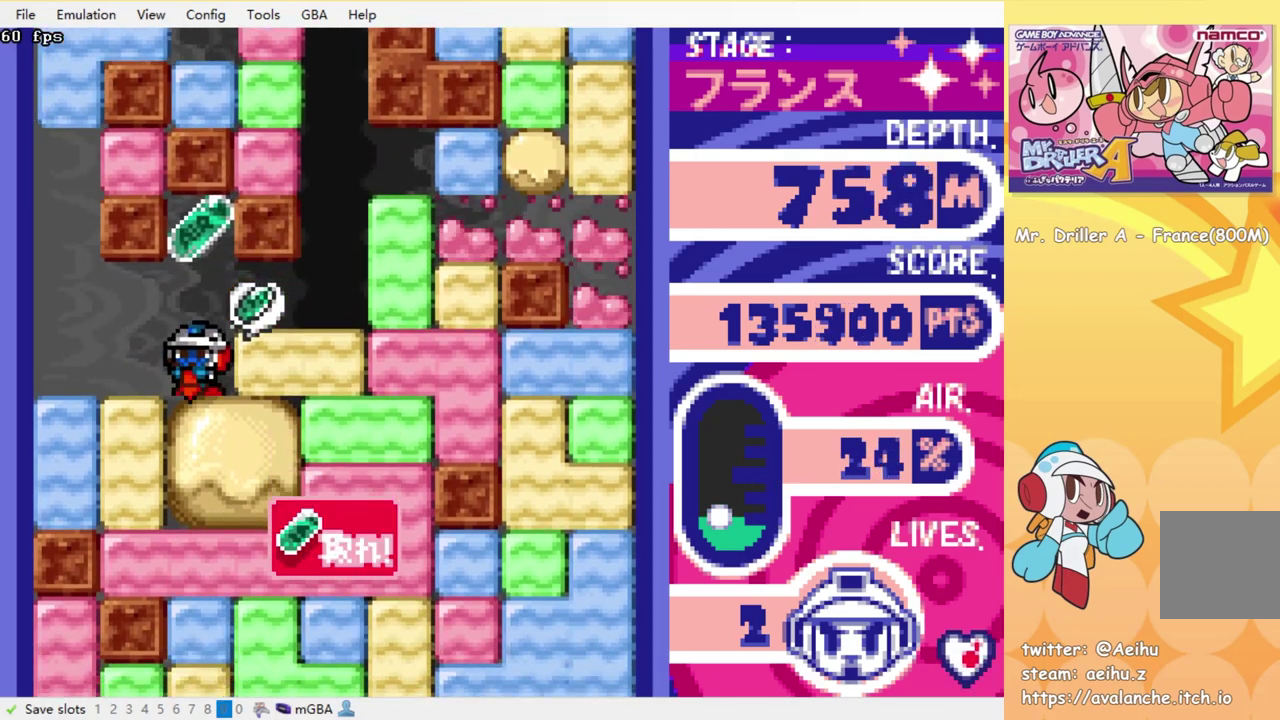
Gameplay with a controller (PlayStation layout); each line is a JSON object with the inputs held at the frame after it. "events" lists button and stick changes between this image and that frame as [ms after this image, input, new state], when the widget could be followed in between. Not read: L3 R3 left_stick right_stick.
{"buttons": ["SQUARE", "DPAD_DOWN"], "events": [[33, "SQUARE", "down"], [116, "SQUARE", "up"], [183, "SQUARE", "down"], [266, "SQUARE", "up"], [333, "SQUARE", "down"], [416, "SQUARE", "up"], [466, "SQUARE", "down"]]}
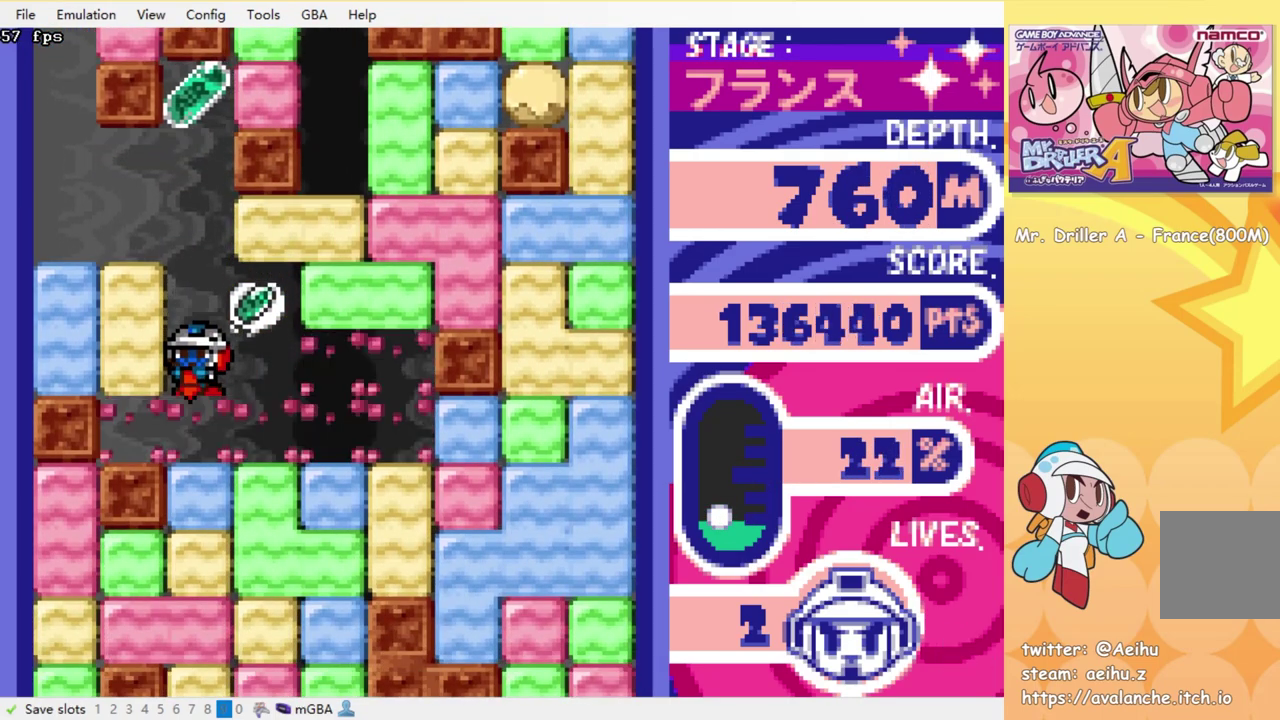
{"buttons": ["DPAD_DOWN"], "events": [[50, "SQUARE", "up"], [116, "SQUARE", "down"], [183, "SQUARE", "up"], [266, "SQUARE", "down"], [350, "SQUARE", "up"], [400, "SQUARE", "down"], [483, "SQUARE", "up"]]}
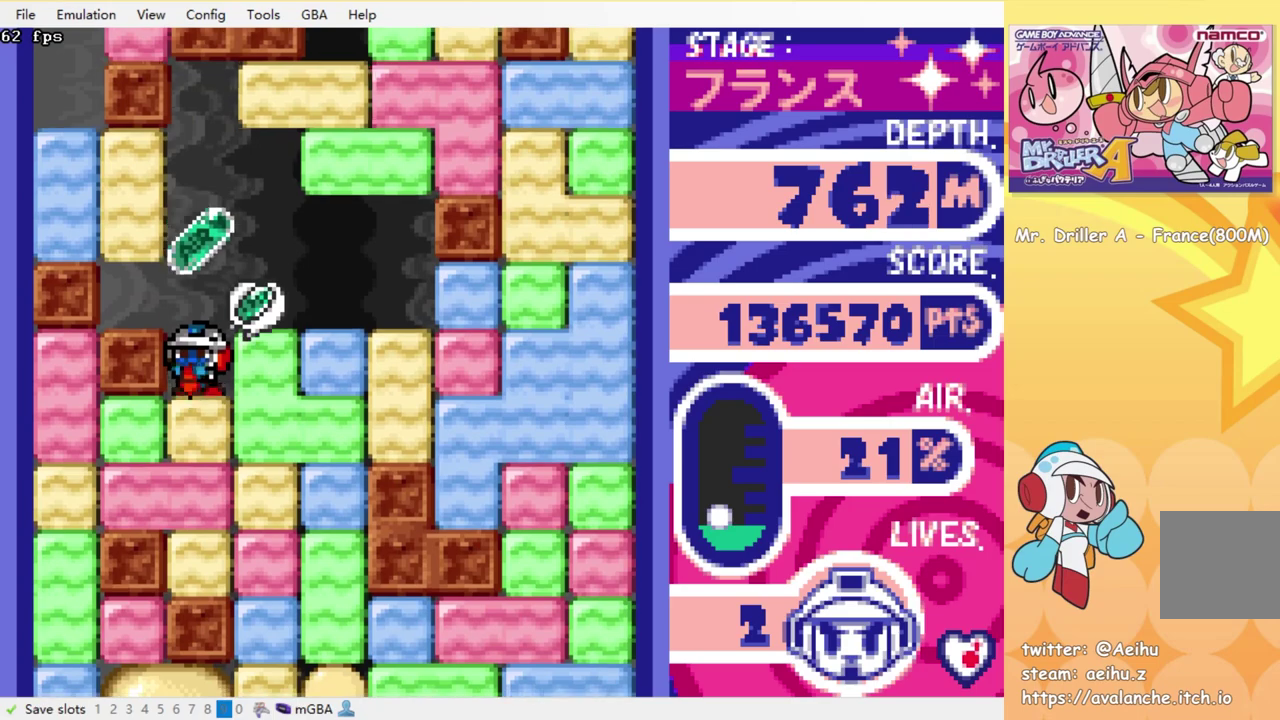
{"buttons": ["SQUARE", "DPAD_DOWN"], "events": [[50, "SQUARE", "down"], [133, "SQUARE", "up"], [183, "SQUARE", "down"], [283, "SQUARE", "up"], [350, "SQUARE", "down"], [433, "SQUARE", "up"], [500, "SQUARE", "down"]]}
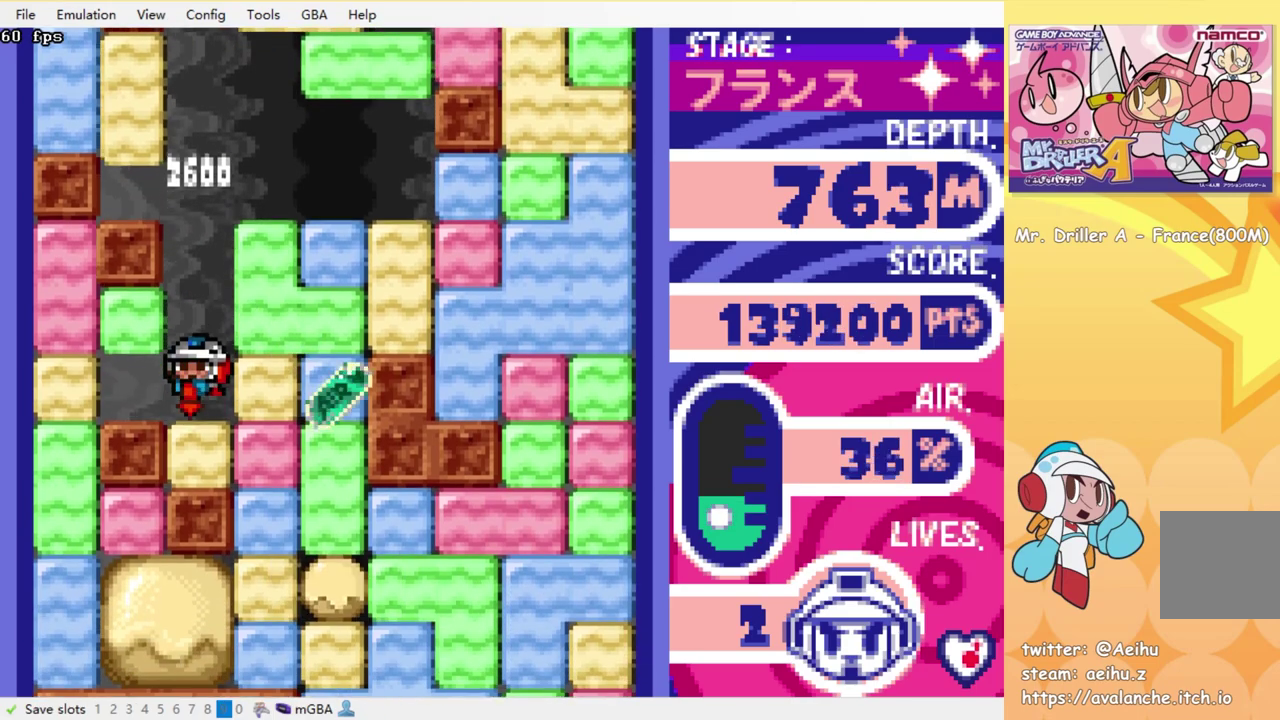
{"buttons": ["DPAD_RIGHT"], "events": [[266, "SQUARE", "up"], [383, "DPAD_DOWN", "up"], [383, "DPAD_RIGHT", "down"]]}
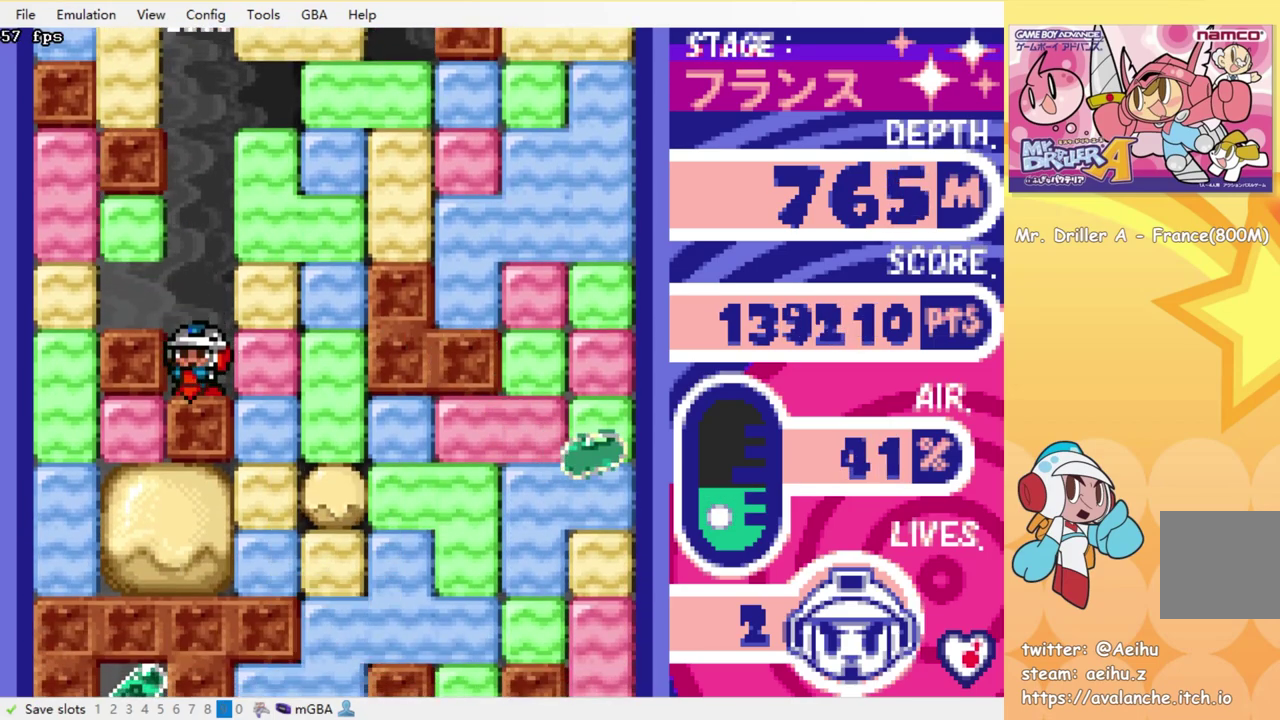
{"buttons": ["DPAD_DOWN"], "events": [[33, "SQUARE", "down"], [100, "SQUARE", "up"], [283, "DPAD_DOWN", "down"], [300, "DPAD_RIGHT", "up"], [350, "SQUARE", "down"], [466, "SQUARE", "up"]]}
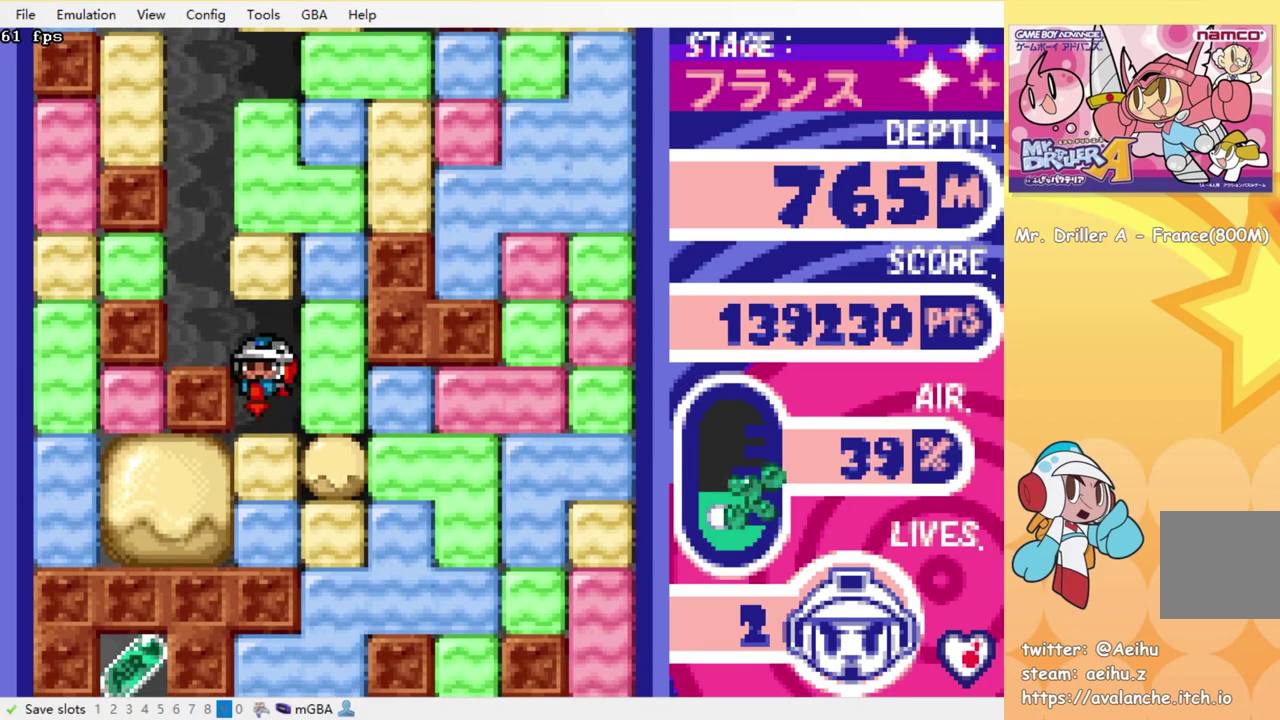
{"buttons": ["SQUARE", "DPAD_DOWN"], "events": [[33, "SQUARE", "down"], [116, "SQUARE", "up"], [200, "SQUARE", "down"], [283, "SQUARE", "up"], [350, "SQUARE", "down"], [450, "SQUARE", "up"], [500, "SQUARE", "down"]]}
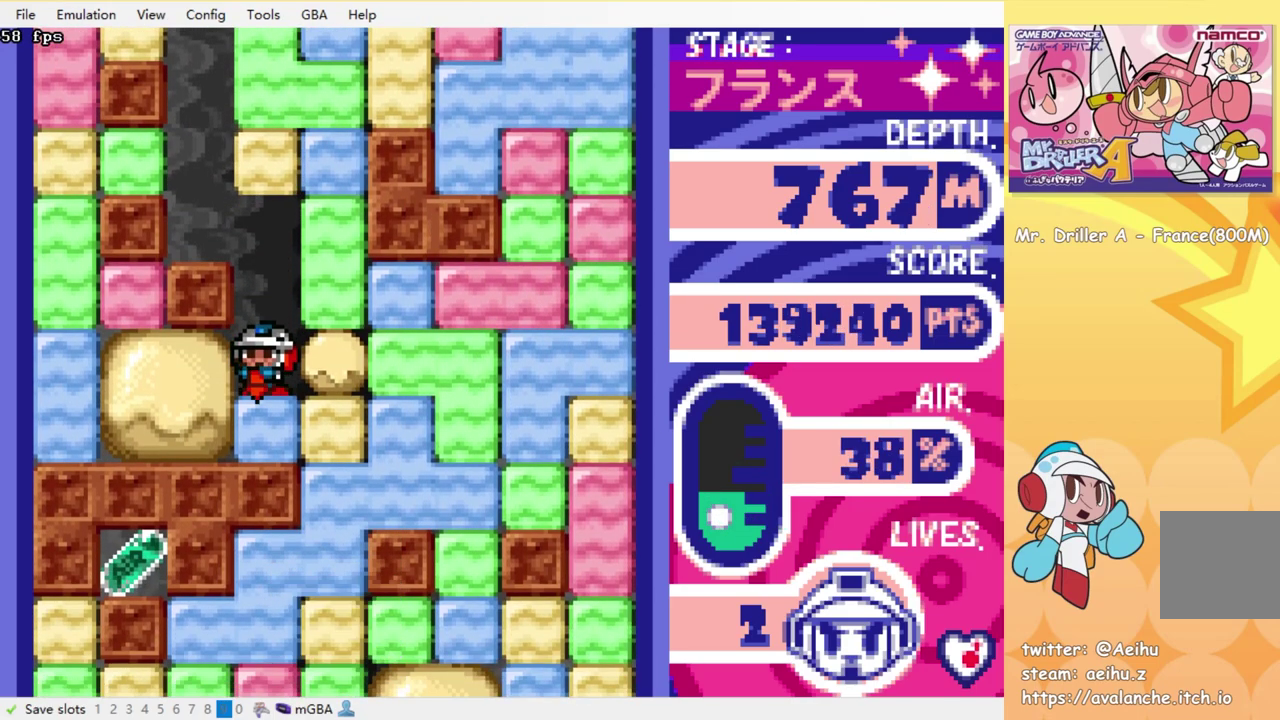
{"buttons": ["DPAD_DOWN", "DPAD_RIGHT"], "events": [[100, "SQUARE", "up"], [150, "DPAD_DOWN", "up"], [166, "DPAD_RIGHT", "down"], [266, "SQUARE", "down"], [350, "SQUARE", "up"], [500, "DPAD_DOWN", "down"]]}
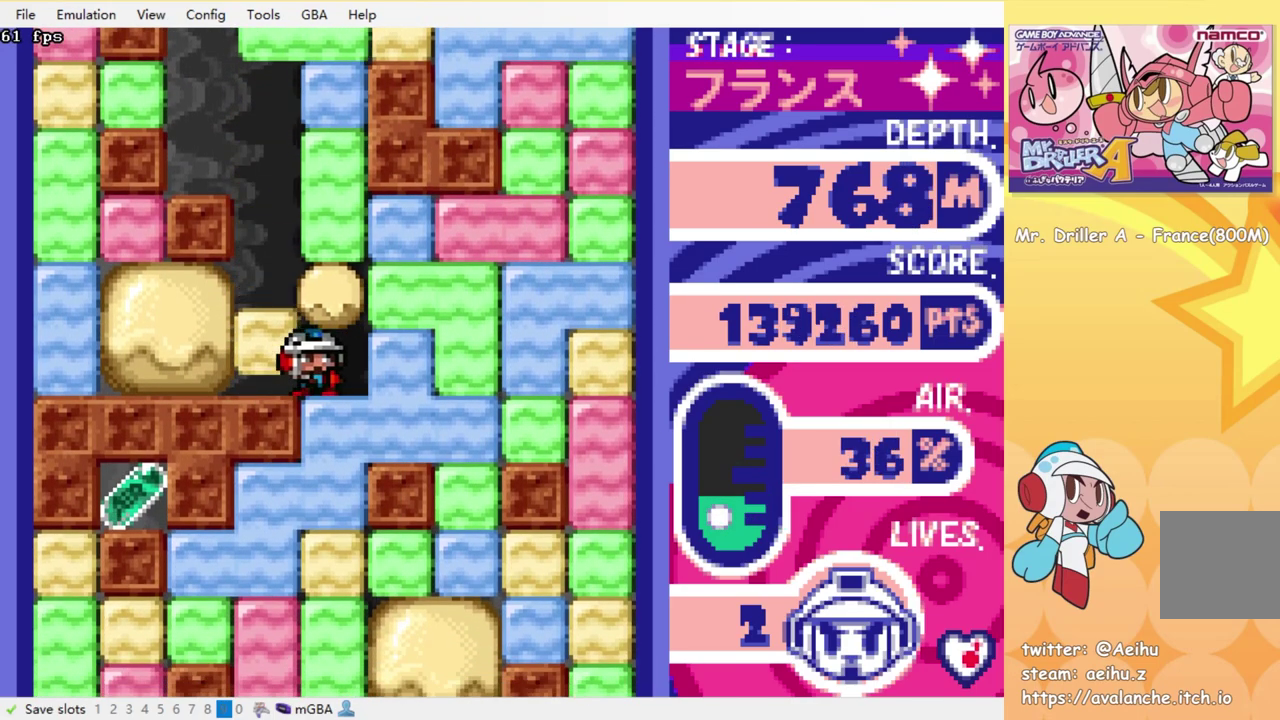
{"buttons": ["SQUARE", "DPAD_DOWN"], "events": [[16, "DPAD_RIGHT", "up"], [50, "SQUARE", "down"], [150, "SQUARE", "up"], [200, "SQUARE", "down"], [300, "SQUARE", "up"], [366, "SQUARE", "down"], [450, "SQUARE", "up"], [500, "SQUARE", "down"]]}
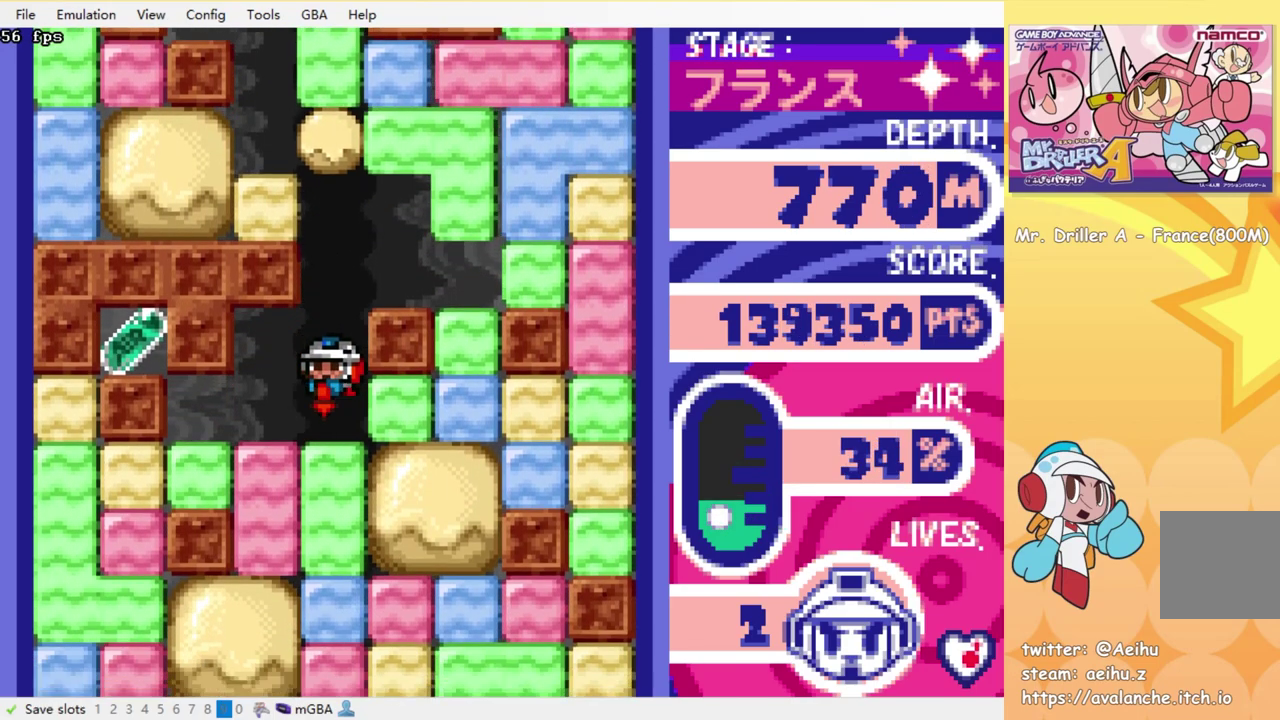
{"buttons": ["DPAD_RIGHT"], "events": [[116, "SQUARE", "up"], [183, "SQUARE", "down"], [266, "SQUARE", "up"], [316, "SQUARE", "down"], [383, "SQUARE", "up"], [433, "DPAD_DOWN", "up"], [466, "DPAD_RIGHT", "down"]]}
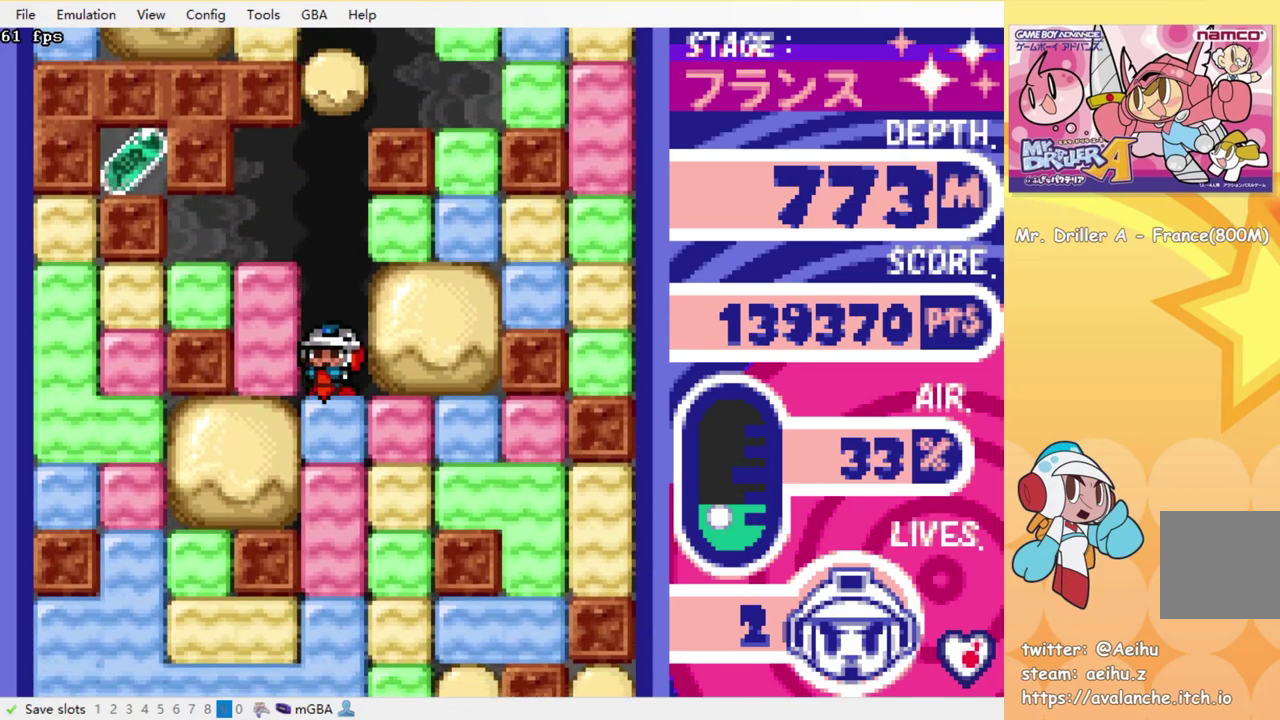
{"buttons": ["DPAD_DOWN"], "events": [[50, "SQUARE", "down"], [150, "SQUARE", "up"], [350, "DPAD_DOWN", "down"], [383, "DPAD_RIGHT", "up"], [400, "SQUARE", "down"], [483, "SQUARE", "up"]]}
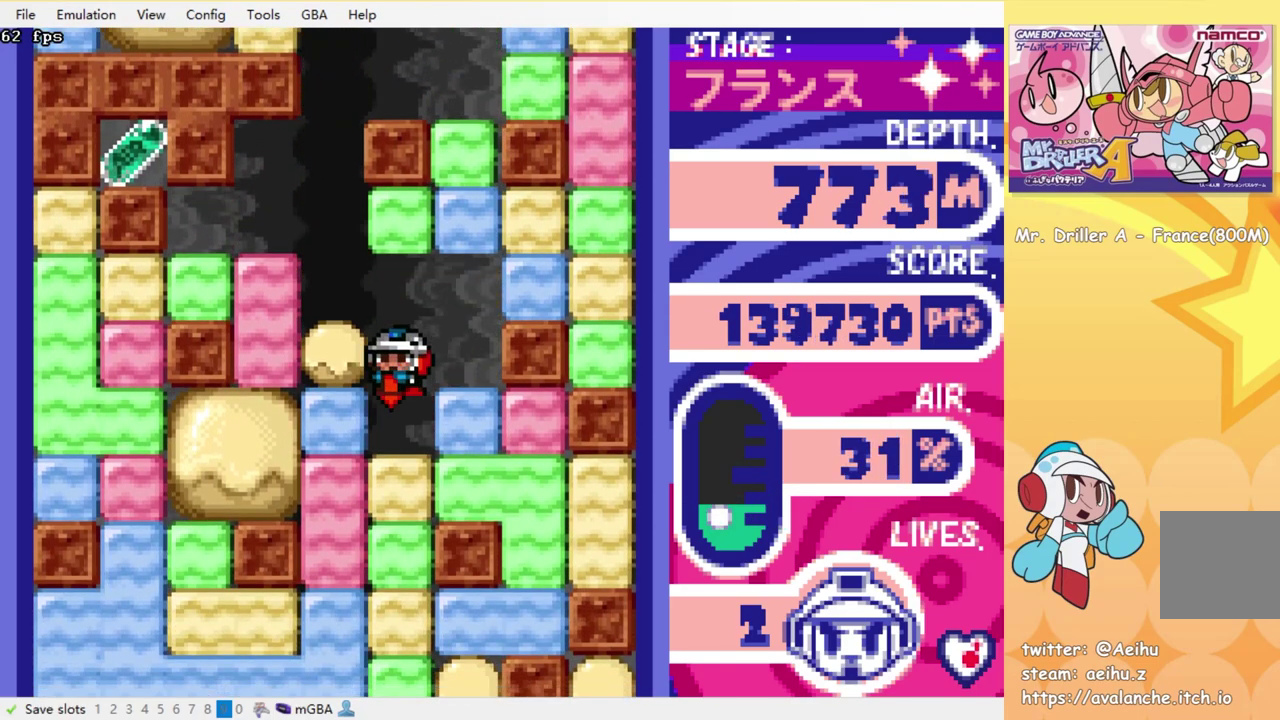
{"buttons": ["SQUARE", "DPAD_DOWN"], "events": [[50, "SQUARE", "down"], [133, "SQUARE", "up"], [200, "SQUARE", "down"], [266, "SQUARE", "up"], [333, "SQUARE", "down"], [400, "SQUARE", "up"], [466, "SQUARE", "down"]]}
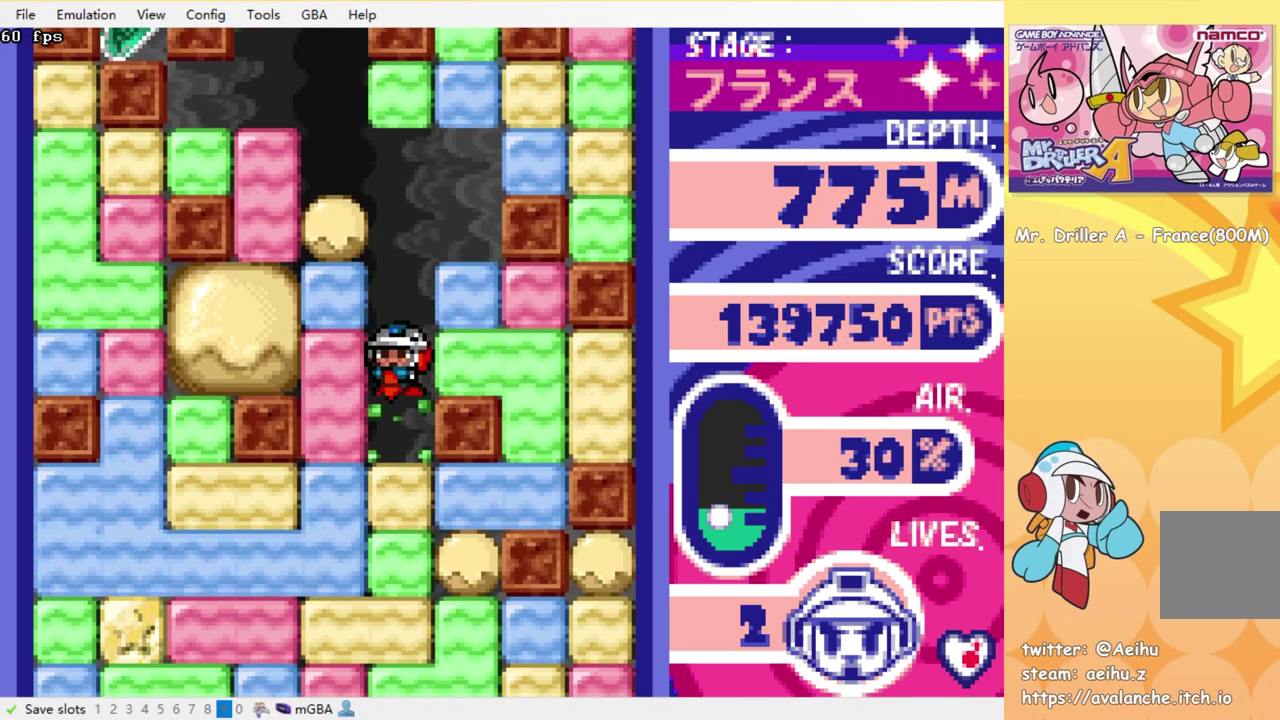
{"buttons": ["DPAD_LEFT"], "events": [[50, "SQUARE", "up"], [133, "DPAD_DOWN", "up"], [216, "DPAD_LEFT", "down"], [266, "SQUARE", "down"], [333, "SQUARE", "up"]]}
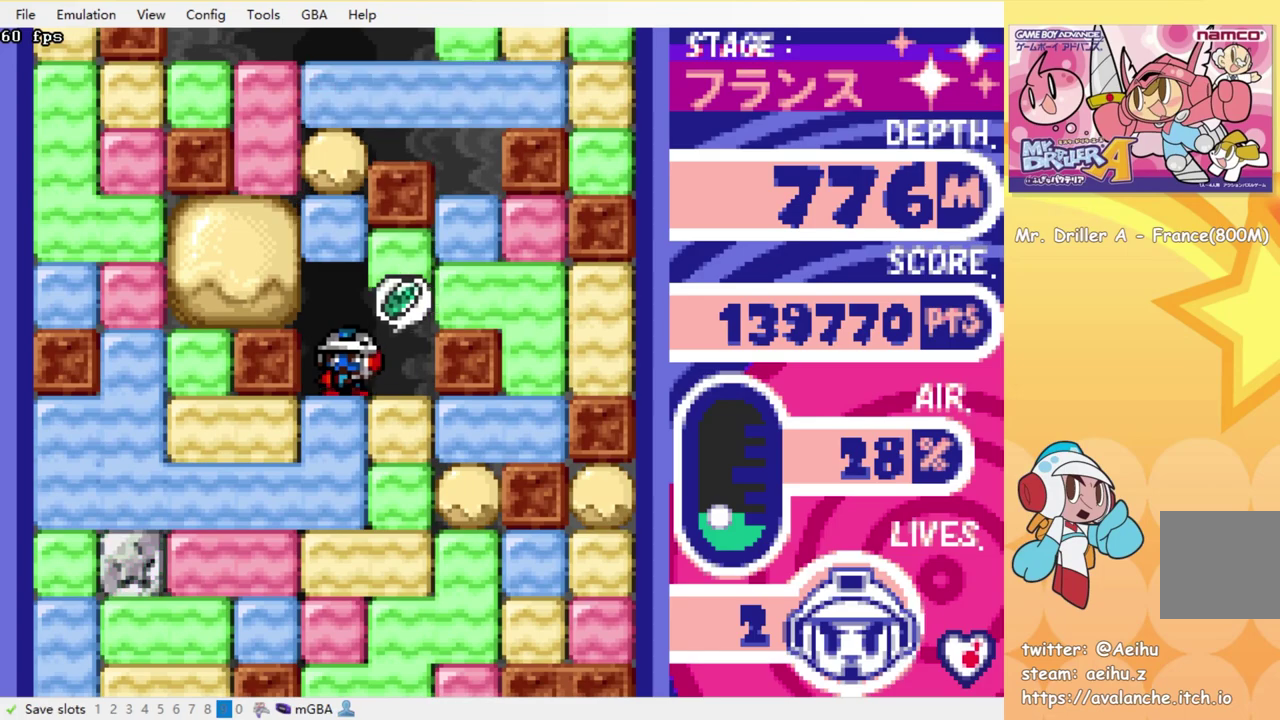
{"buttons": ["SQUARE", "DPAD_DOWN"], "events": [[16, "DPAD_DOWN", "down"], [50, "SQUARE", "down"], [133, "SQUARE", "up"], [200, "DPAD_LEFT", "up"], [200, "SQUARE", "down"], [283, "SQUARE", "up"], [333, "SQUARE", "down"], [416, "SQUARE", "up"], [483, "SQUARE", "down"]]}
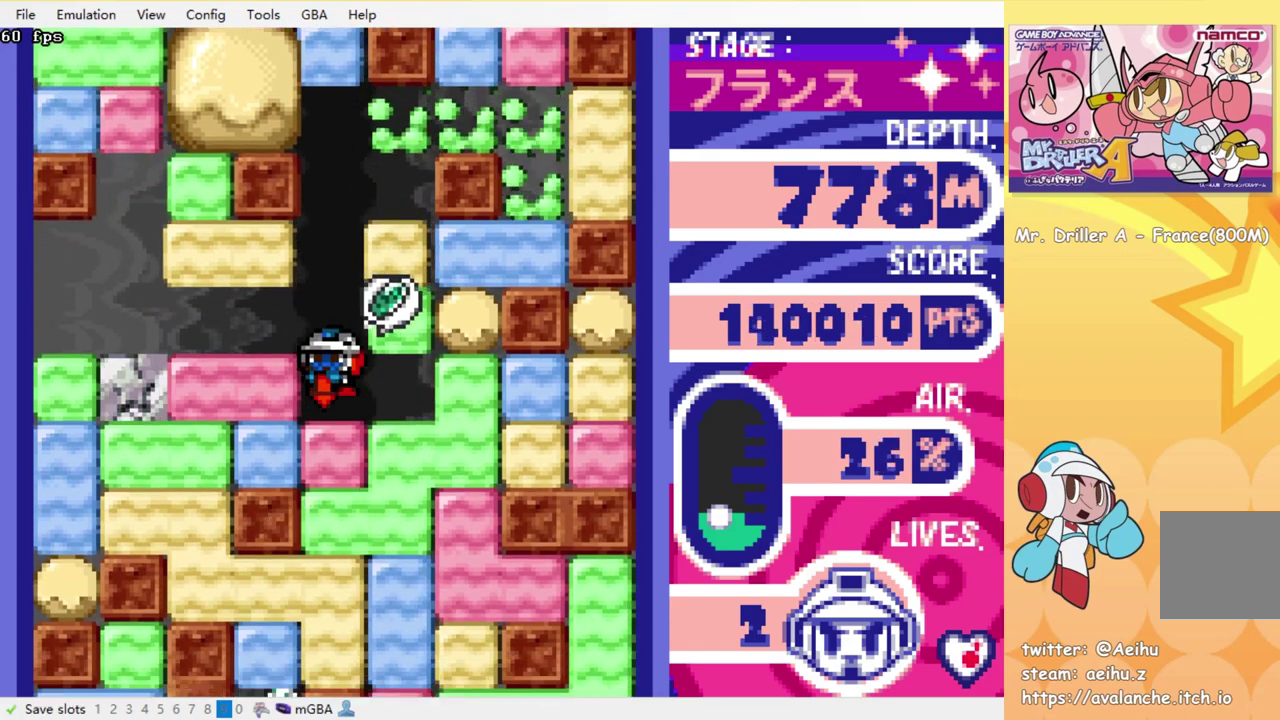
{"buttons": ["DPAD_DOWN"], "events": [[50, "SQUARE", "up"], [116, "SQUARE", "down"], [200, "SQUARE", "up"], [266, "SQUARE", "down"], [333, "SQUARE", "up"], [416, "SQUARE", "down"], [483, "SQUARE", "up"]]}
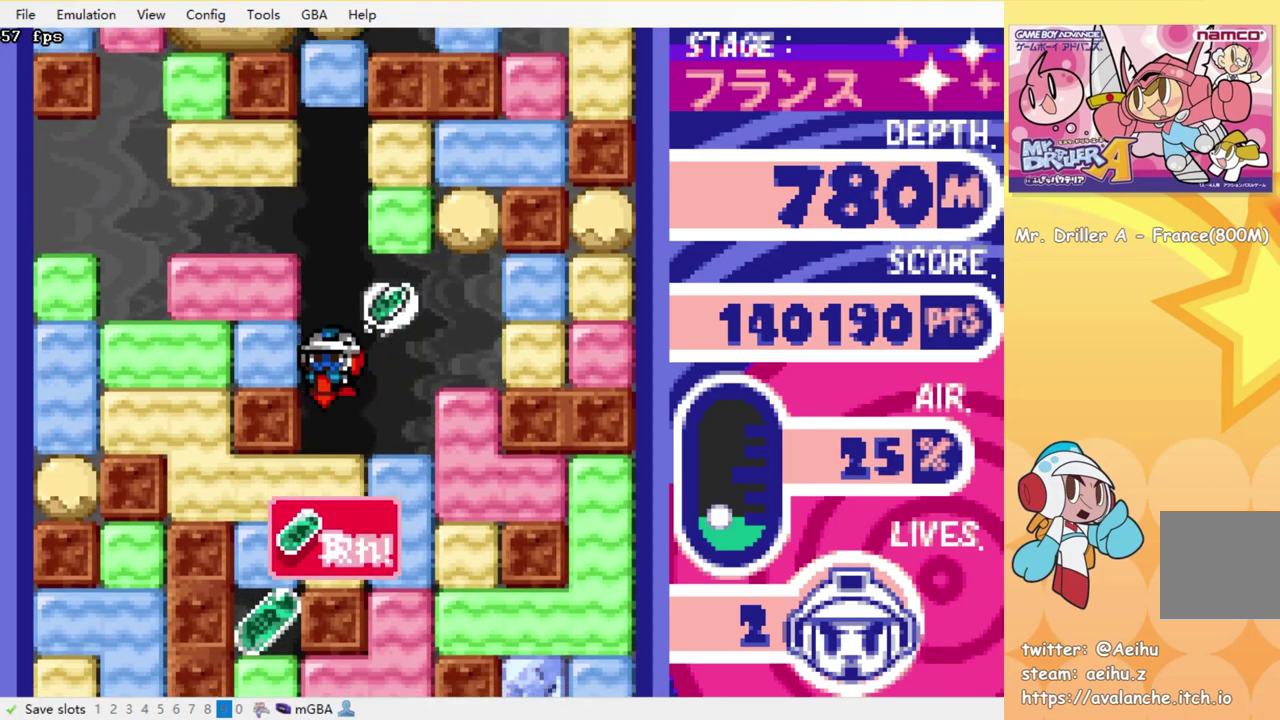
{"buttons": ["DPAD_DOWN"], "events": [[33, "SQUARE", "down"], [133, "SQUARE", "up"], [200, "SQUARE", "down"], [283, "SQUARE", "up"], [350, "SQUARE", "down"], [466, "SQUARE", "up"]]}
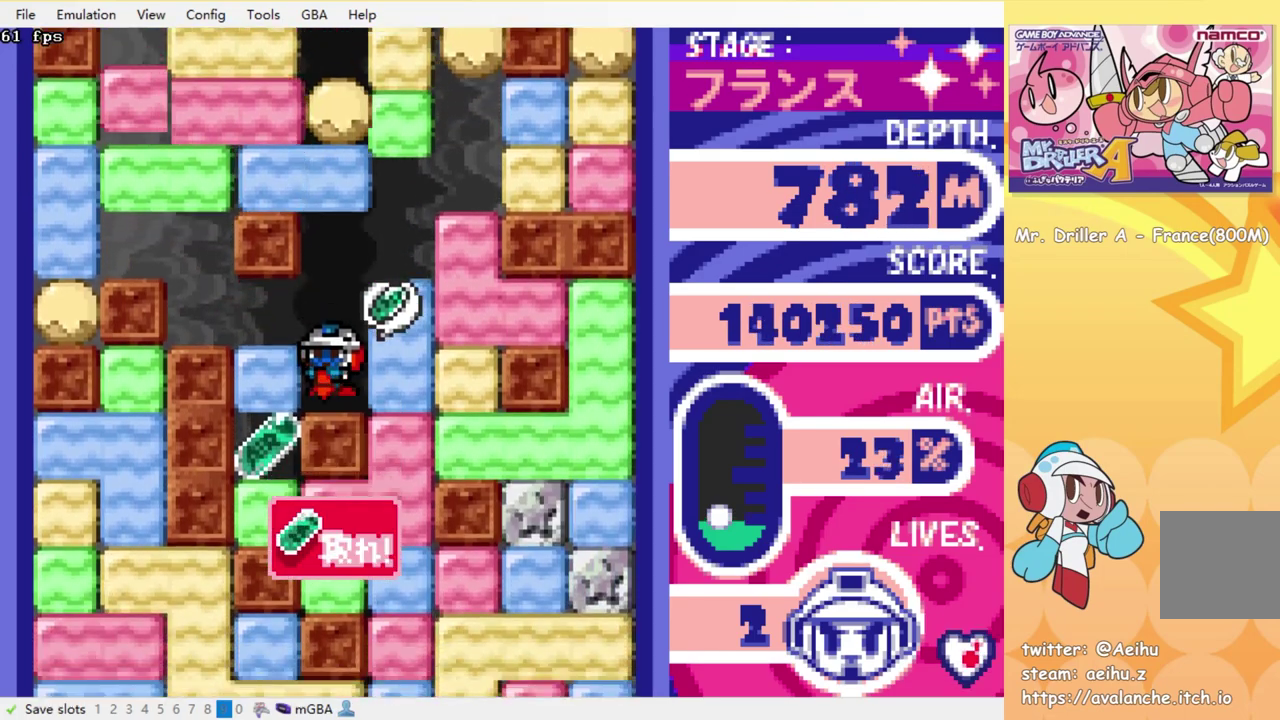
{"buttons": ["DPAD_DOWN"], "events": [[66, "DPAD_DOWN", "up"], [66, "DPAD_LEFT", "down"], [116, "SQUARE", "down"], [166, "SQUARE", "up"], [383, "DPAD_DOWN", "down"], [400, "DPAD_LEFT", "up"]]}
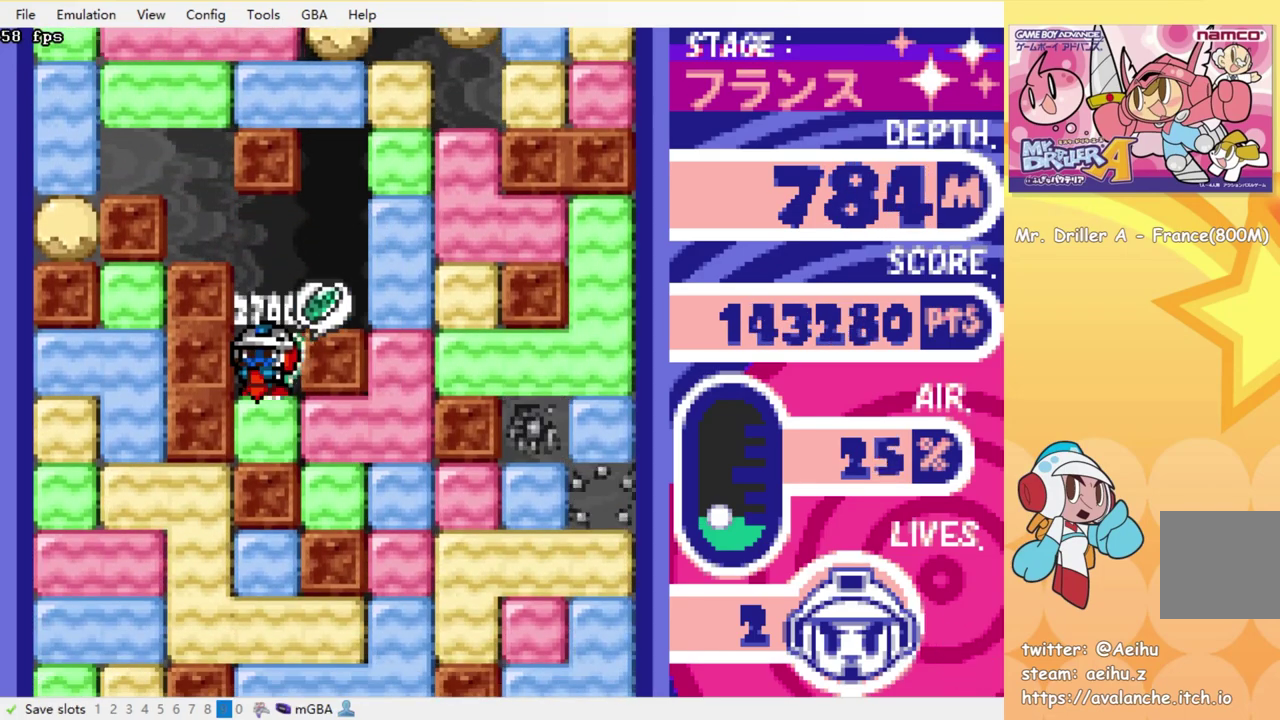
{"buttons": ["DPAD_RIGHT"], "events": [[16, "SQUARE", "down"], [100, "SQUARE", "up"], [183, "DPAD_DOWN", "up"], [183, "DPAD_RIGHT", "down"], [283, "SQUARE", "down"], [366, "SQUARE", "up"]]}
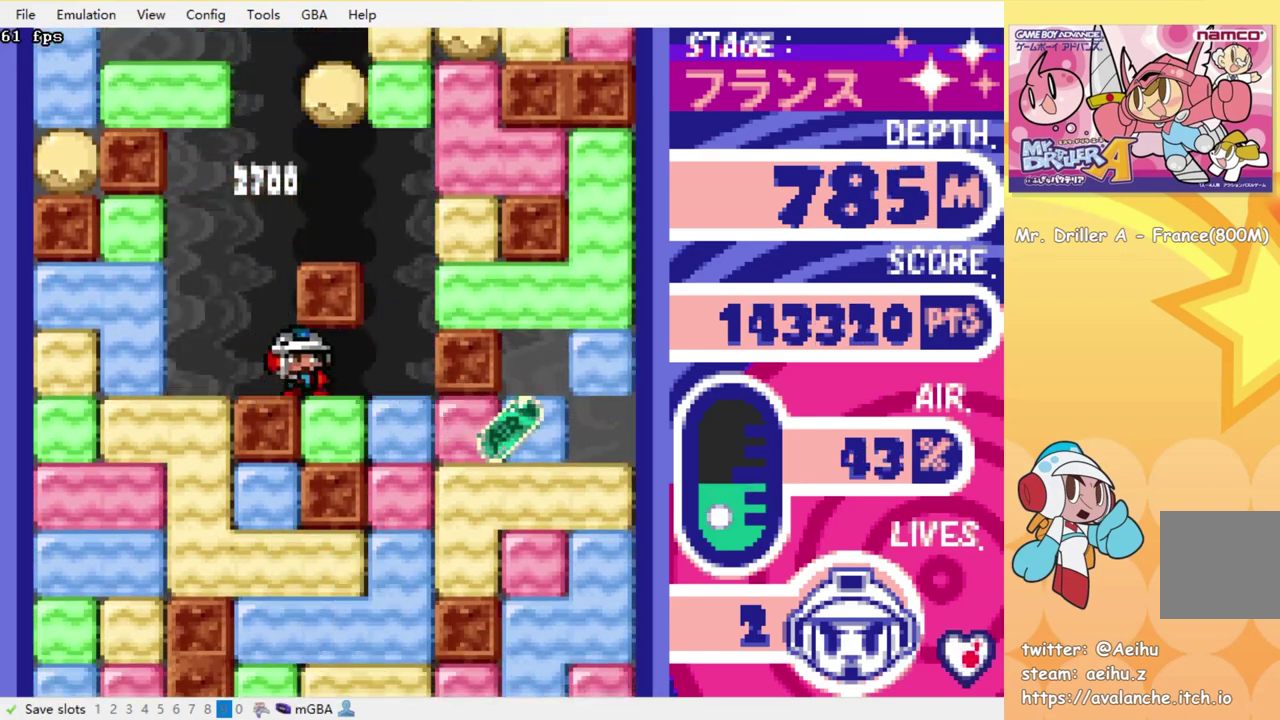
{"buttons": ["SQUARE", "DPAD_DOWN"], "events": [[266, "DPAD_DOWN", "down"], [283, "DPAD_RIGHT", "up"], [283, "SQUARE", "down"], [383, "SQUARE", "up"], [433, "SQUARE", "down"]]}
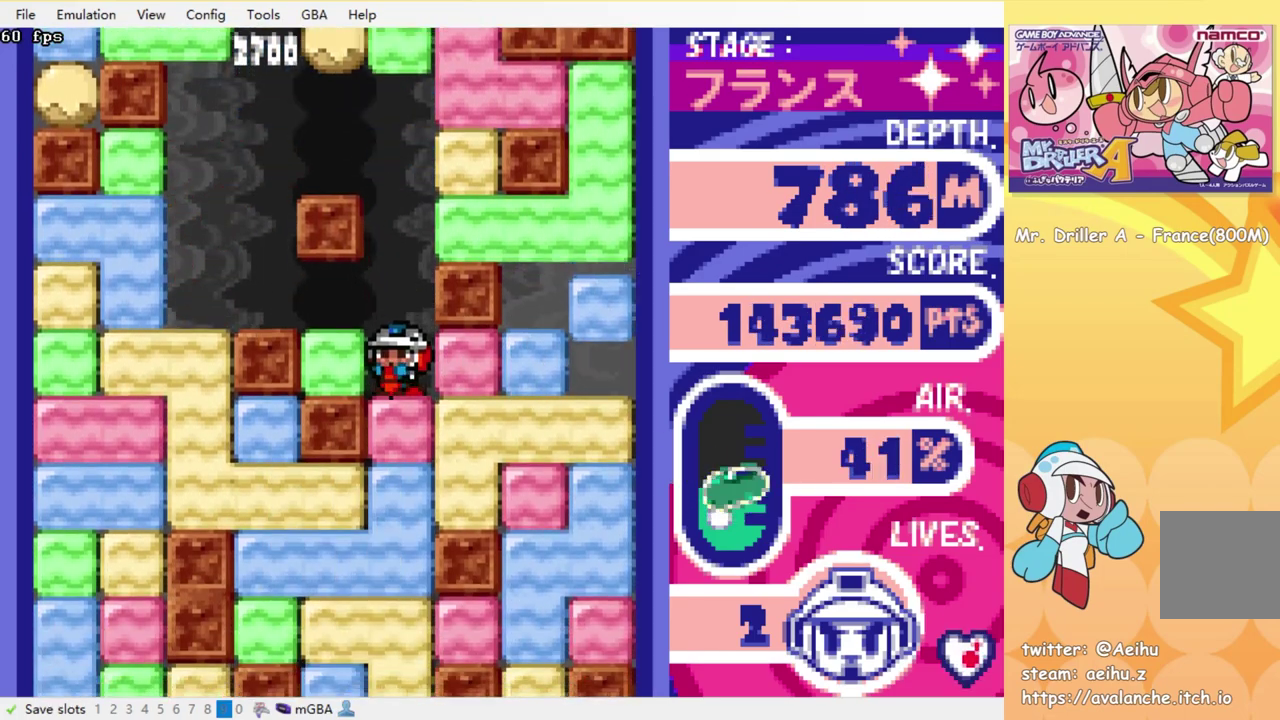
{"buttons": ["DPAD_DOWN"], "events": [[16, "SQUARE", "up"], [66, "SQUARE", "down"], [150, "SQUARE", "up"], [216, "SQUARE", "down"], [300, "SQUARE", "up"], [366, "SQUARE", "down"], [433, "SQUARE", "up"]]}
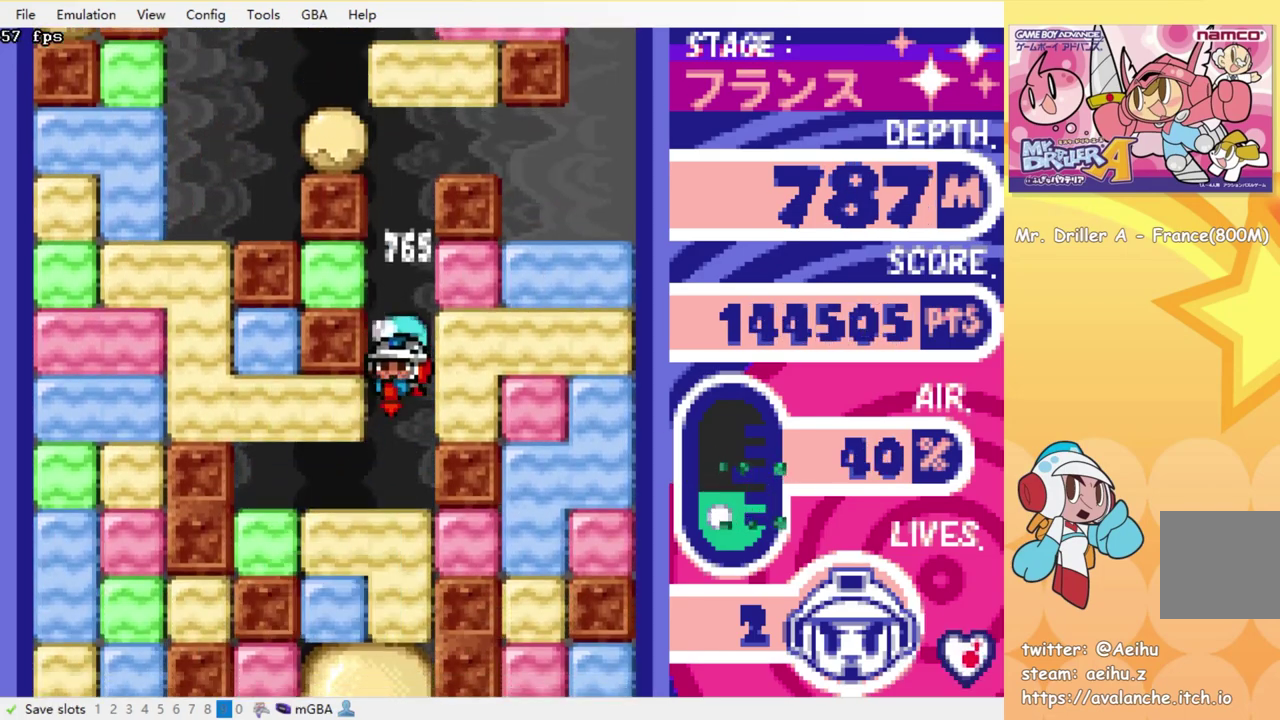
{"buttons": ["DPAD_DOWN"], "events": [[16, "SQUARE", "down"], [100, "SQUARE", "up"], [150, "SQUARE", "down"], [216, "SQUARE", "up"], [283, "SQUARE", "down"], [366, "SQUARE", "up"], [433, "SQUARE", "down"], [500, "SQUARE", "up"]]}
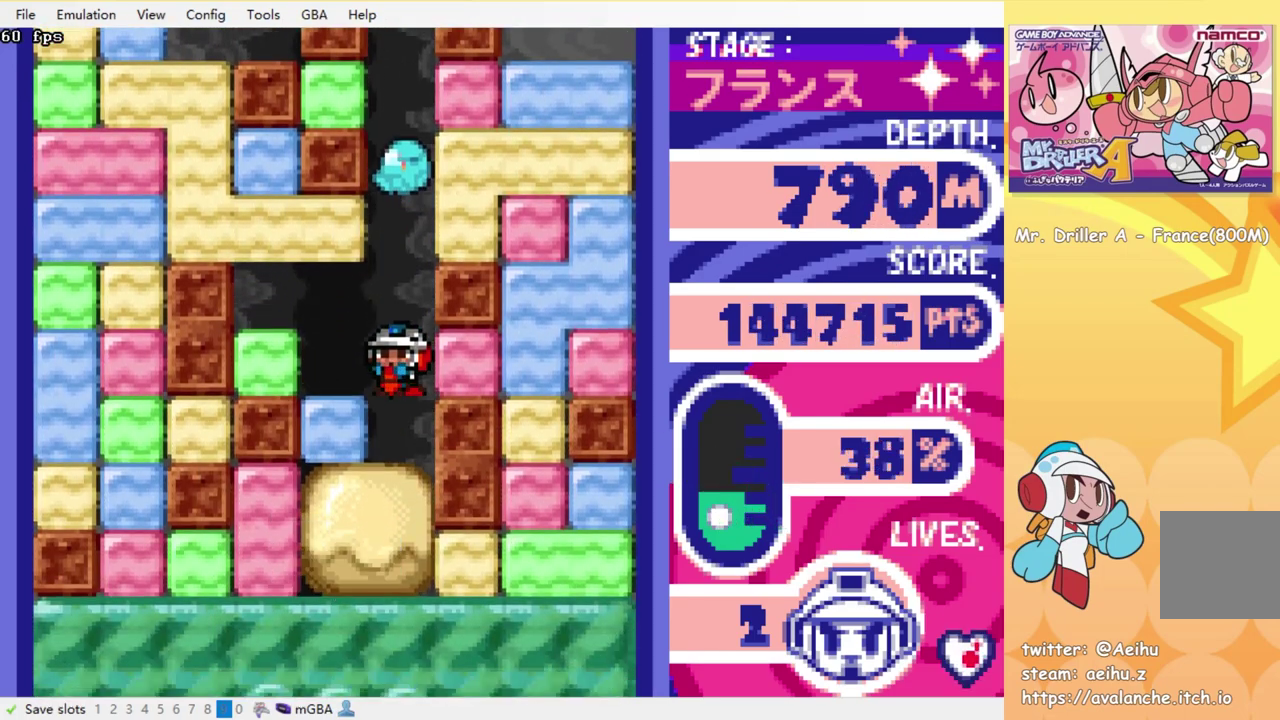
{"buttons": ["SQUARE", "DPAD_DOWN"], "events": [[66, "SQUARE", "down"], [150, "SQUARE", "up"], [200, "SQUARE", "down"], [283, "SQUARE", "up"], [366, "SQUARE", "down"], [433, "SQUARE", "up"], [483, "SQUARE", "down"]]}
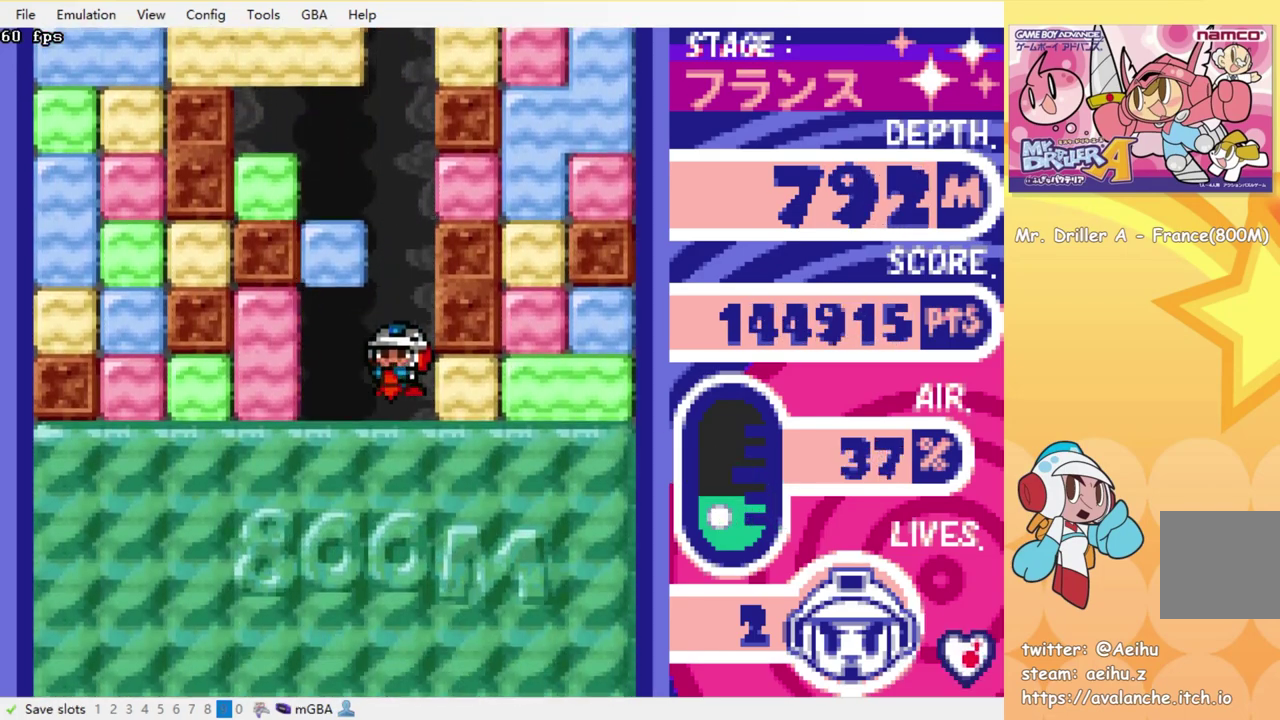
{"buttons": [], "events": [[50, "SQUARE", "up"], [133, "SQUARE", "down"], [216, "SQUARE", "up"], [266, "SQUARE", "down"], [333, "SQUARE", "up"], [400, "DPAD_DOWN", "up"]]}